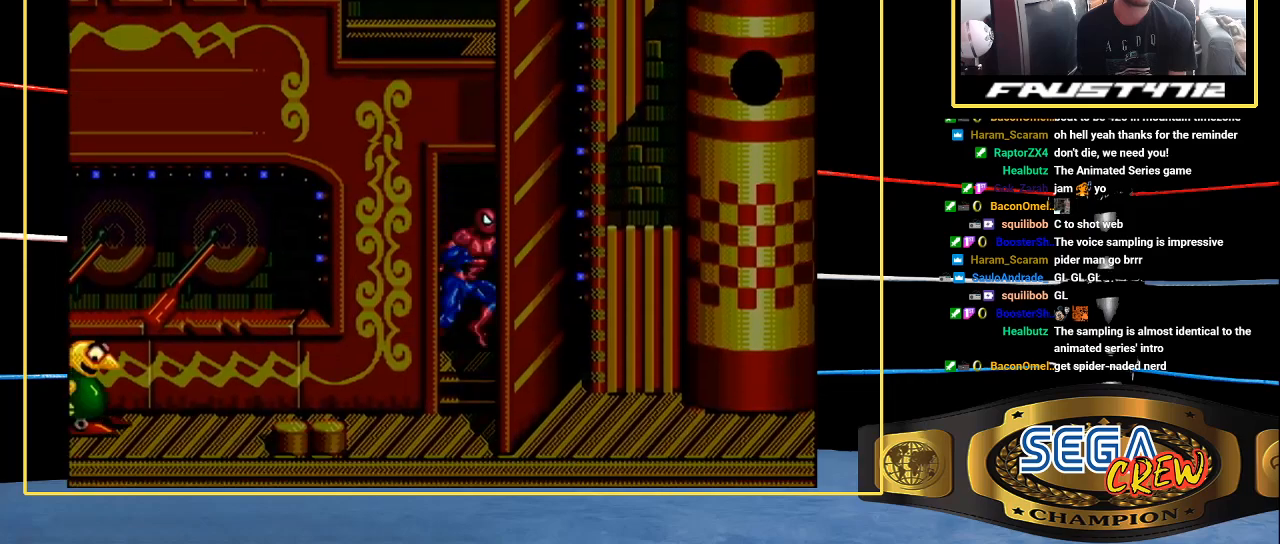
Gameplay with a controller (Xbox layout); each line is a JSON object with the inputs held at the frame after it. "events" lists button and stick changes between this image and that frame as [ms after this image, input, new state], when the widget could be followed in between. Not read: L1 L2 L3 R1 R2 R3.
{"buttons": ["DPAD_UP"], "events": [[167, "B", "up"], [300, "DPAD_RIGHT", "up"]]}
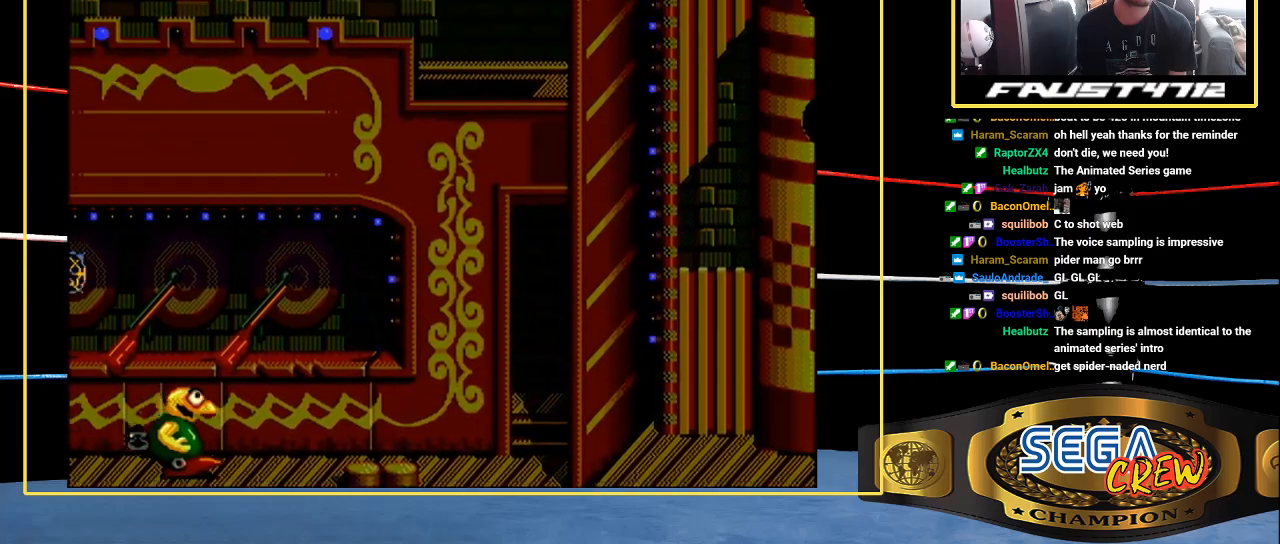
{"buttons": ["DPAD_UP"], "events": []}
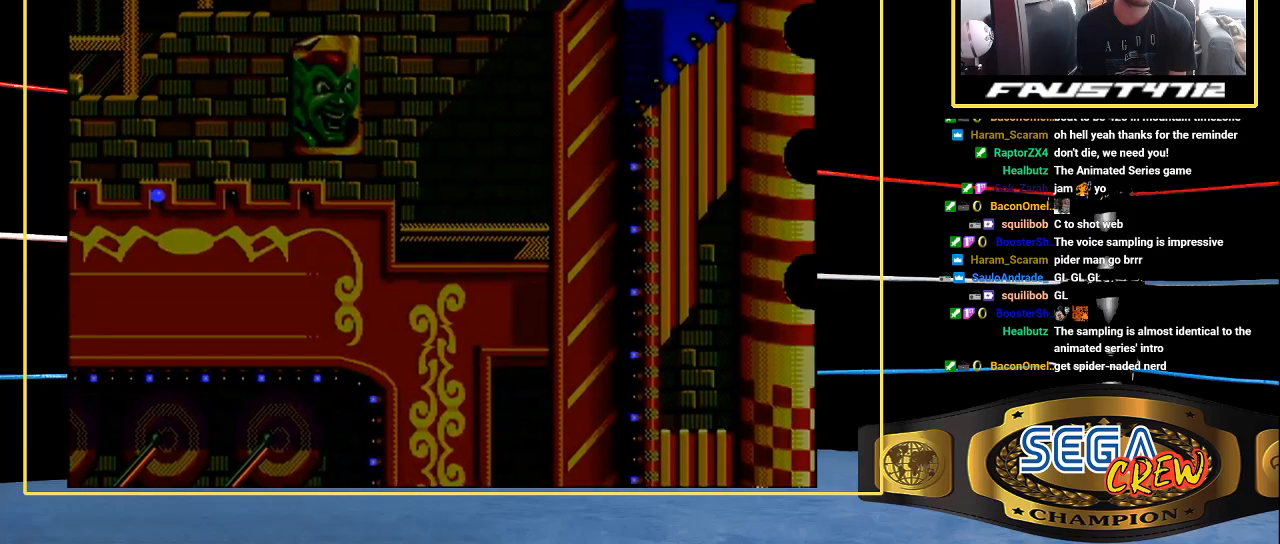
{"buttons": ["DPAD_LEFT"], "events": [[217, "B", "down"], [217, "DPAD_UP", "up"], [300, "B", "up"], [367, "DPAD_LEFT", "down"]]}
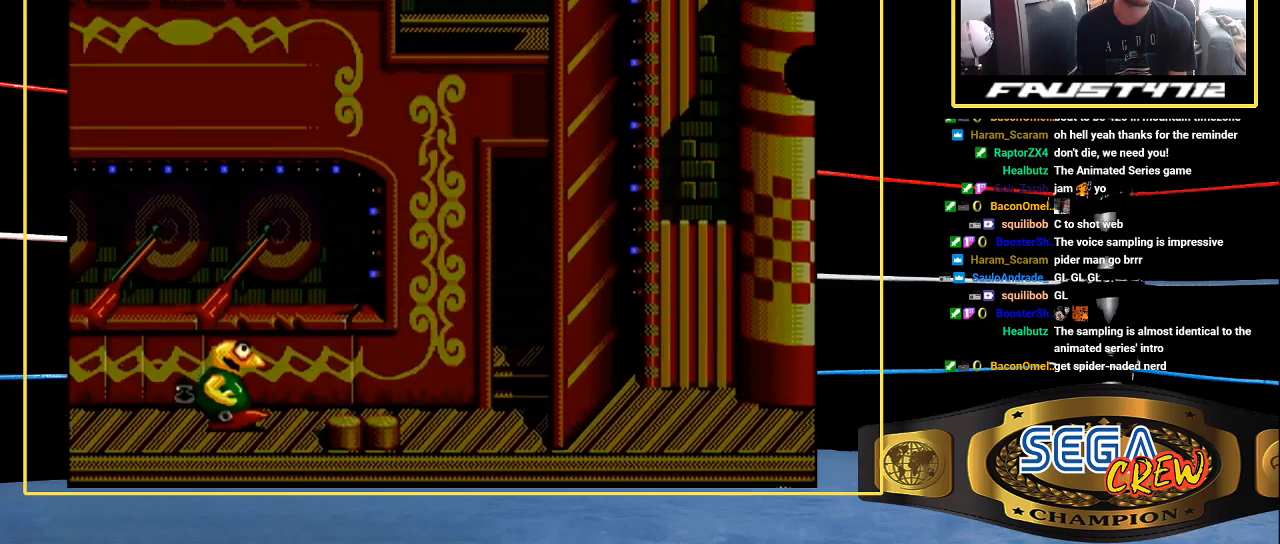
{"buttons": ["DPAD_UP", "DPAD_RIGHT"], "events": [[83, "B", "down"], [83, "DPAD_LEFT", "up"], [133, "B", "up"], [383, "DPAD_RIGHT", "down"], [383, "DPAD_UP", "down"]]}
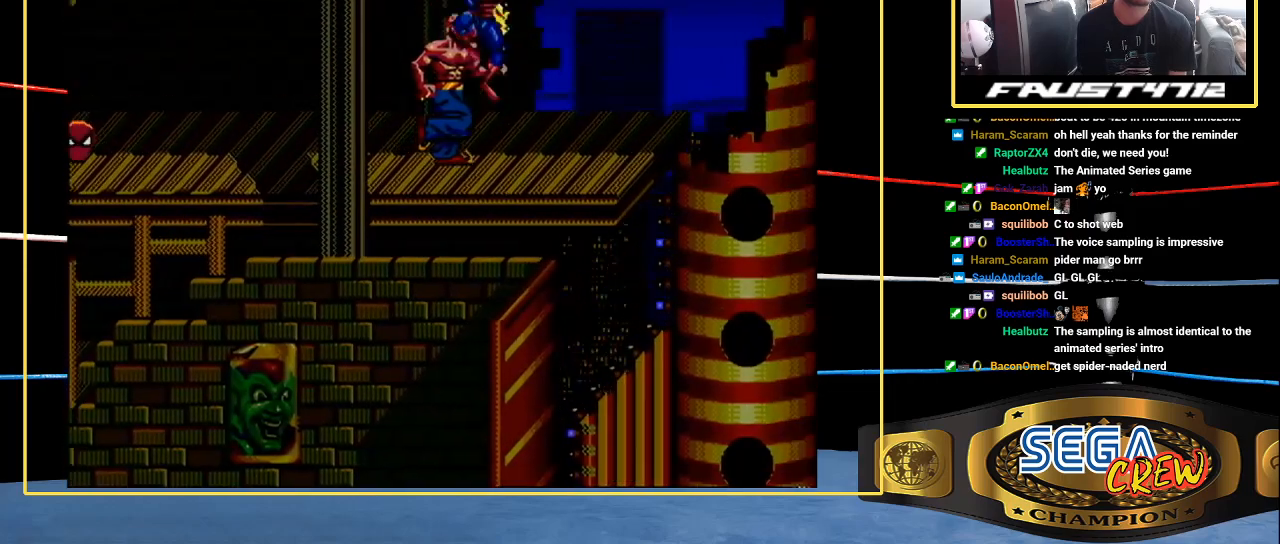
{"buttons": ["DPAD_UP", "DPAD_RIGHT"], "events": []}
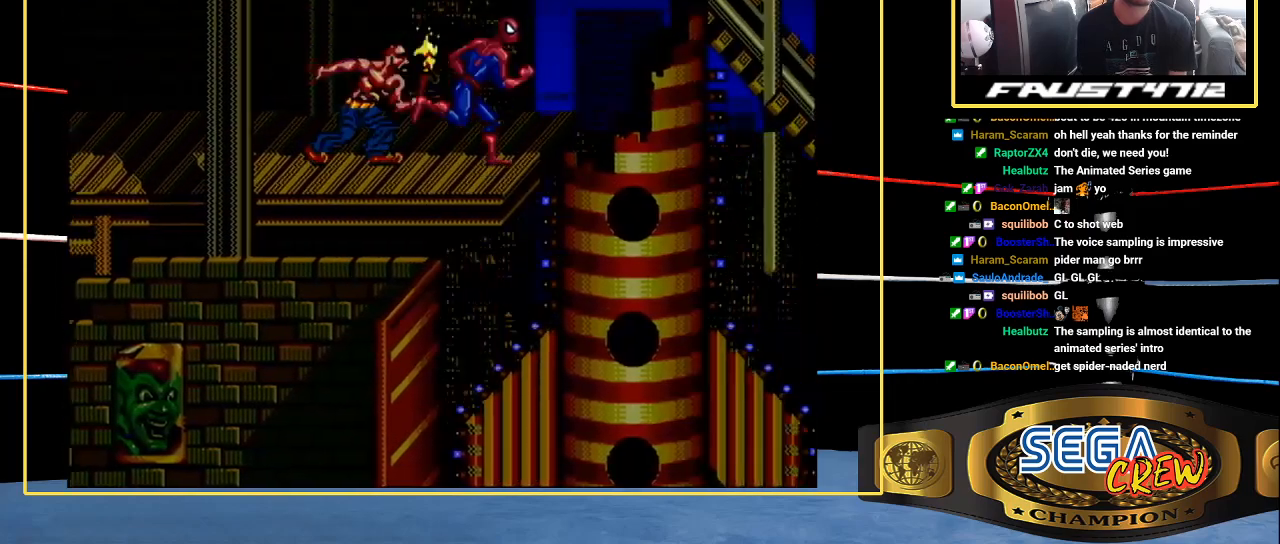
{"buttons": ["A", "DPAD_UP", "DPAD_RIGHT"], "events": [[133, "A", "down"]]}
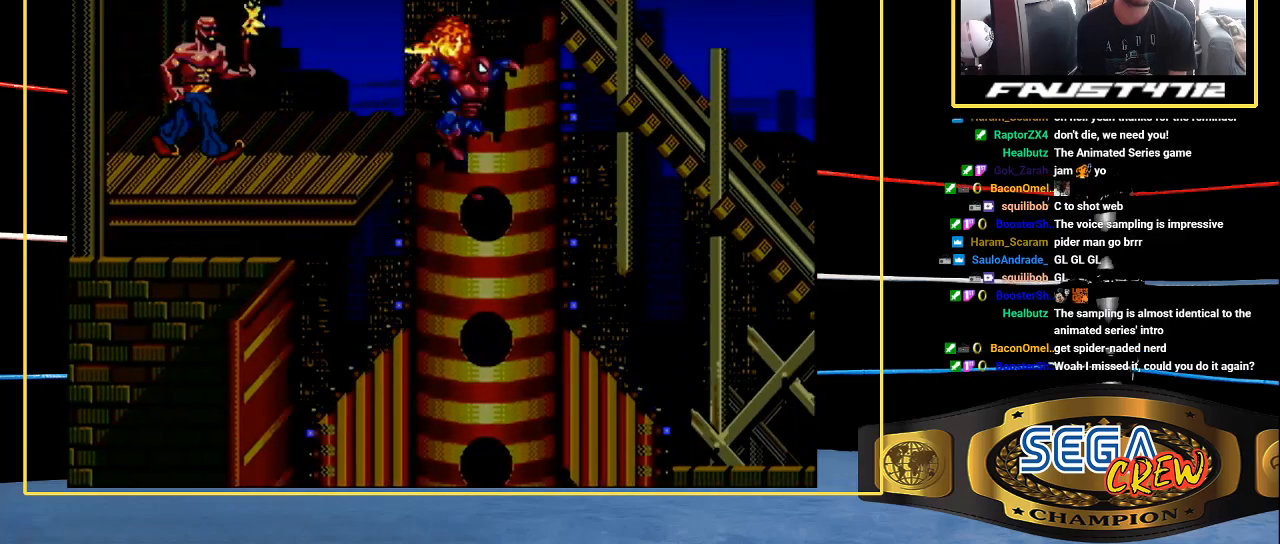
{"buttons": ["DPAD_RIGHT"]}
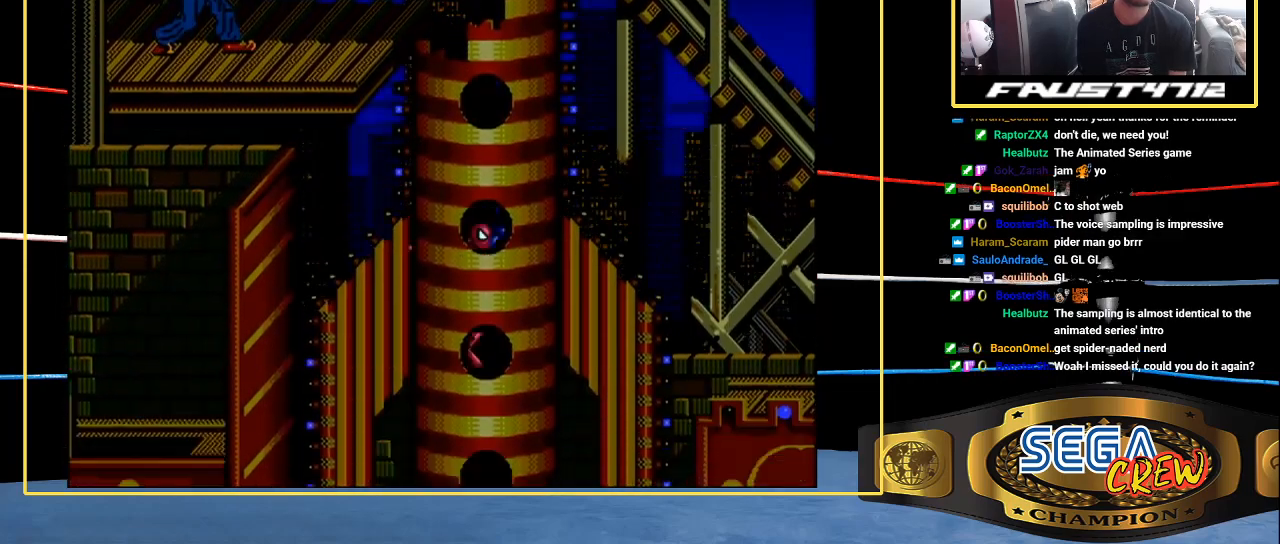
{"buttons": [], "events": [[317, "DPAD_RIGHT", "up"]]}
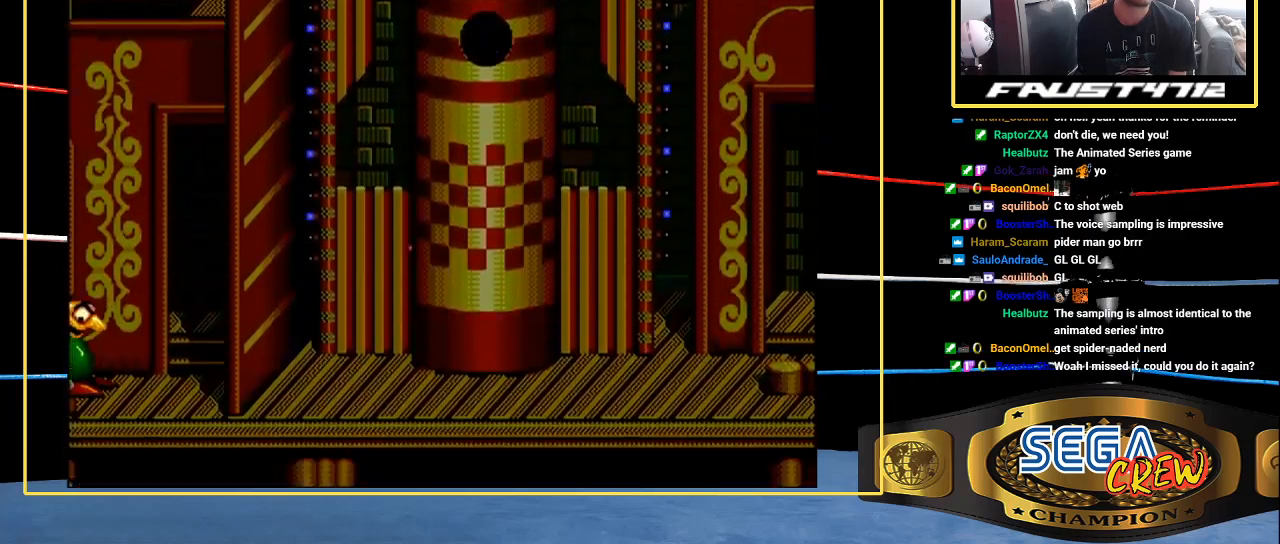
{"buttons": [], "events": []}
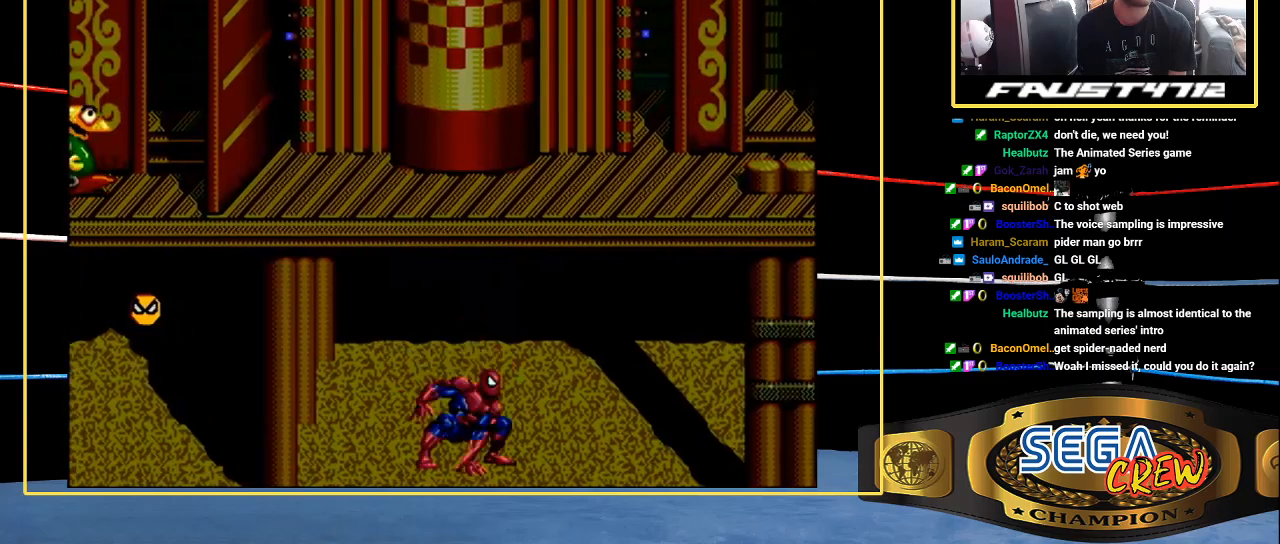
{"buttons": ["DPAD_RIGHT"], "events": [[150, "DPAD_RIGHT", "down"], [200, "A", "down"], [317, "A", "up"]]}
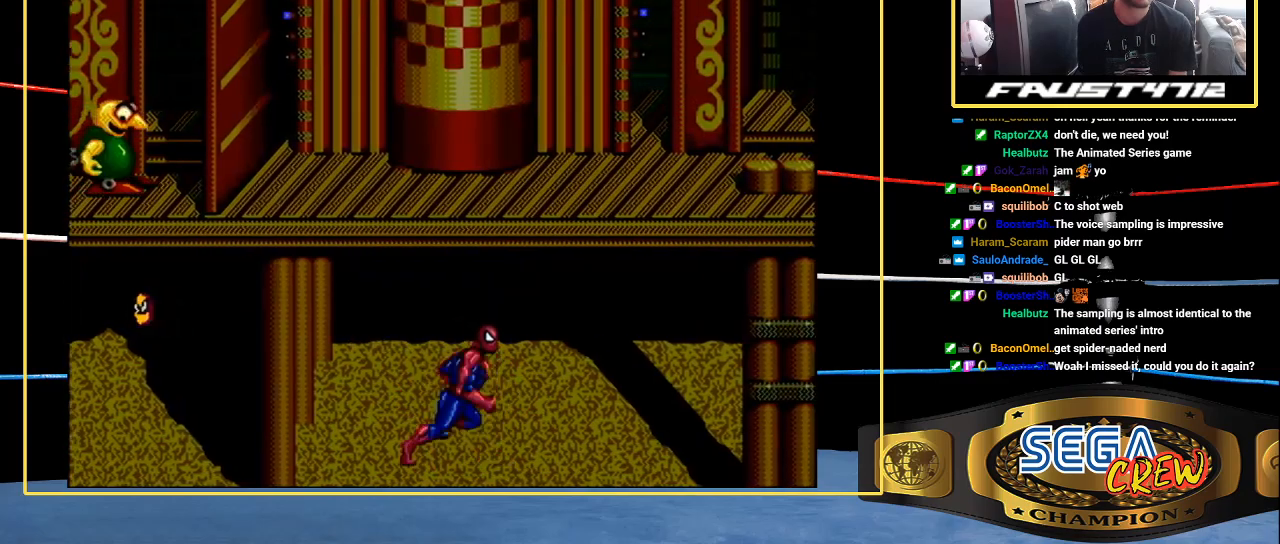
{"buttons": ["DPAD_RIGHT"], "events": []}
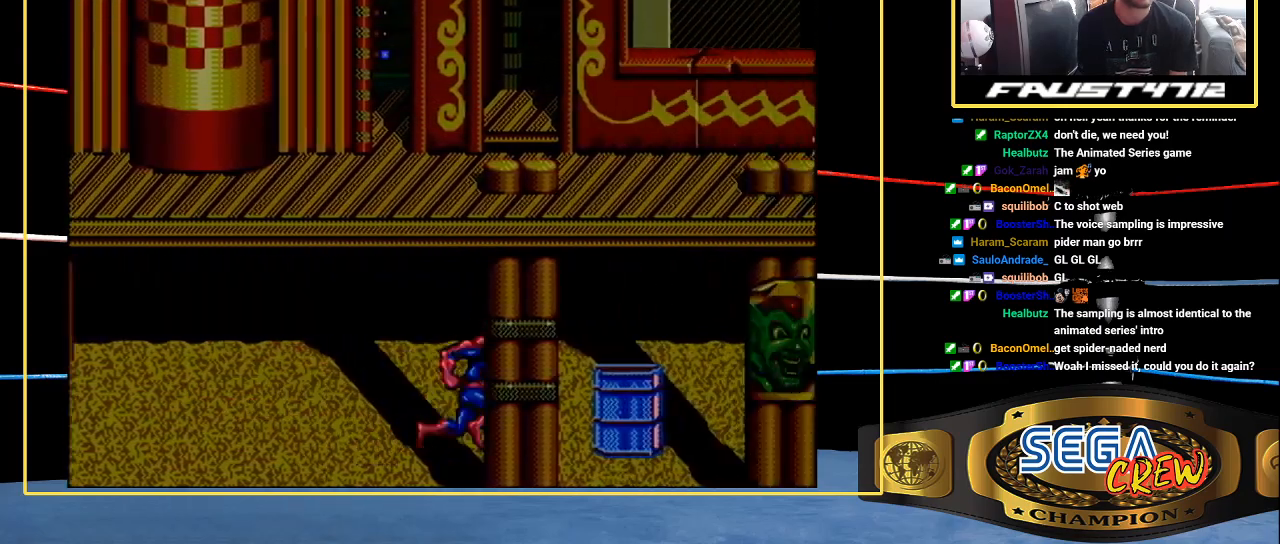
{"buttons": ["DPAD_RIGHT"], "events": []}
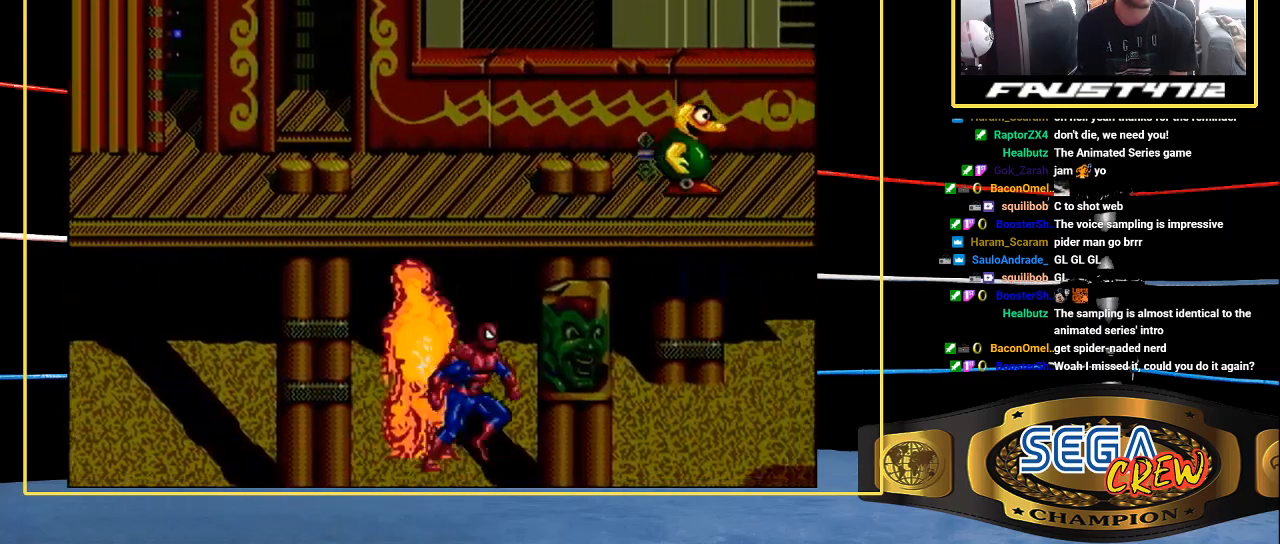
{"buttons": ["DPAD_RIGHT"], "events": []}
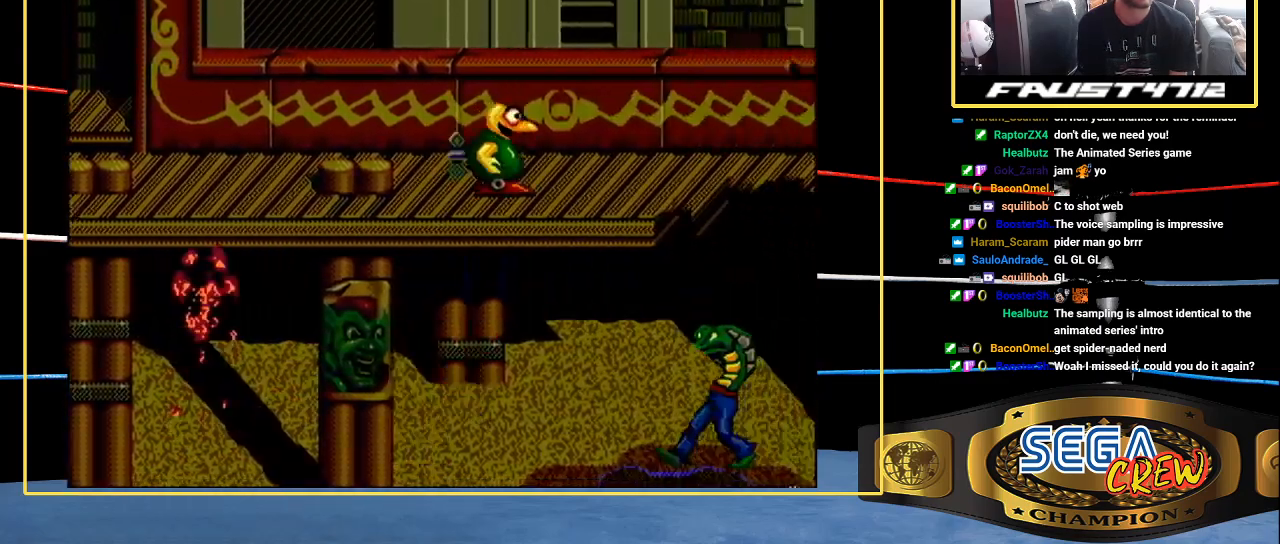
{"buttons": ["DPAD_RIGHT"], "events": []}
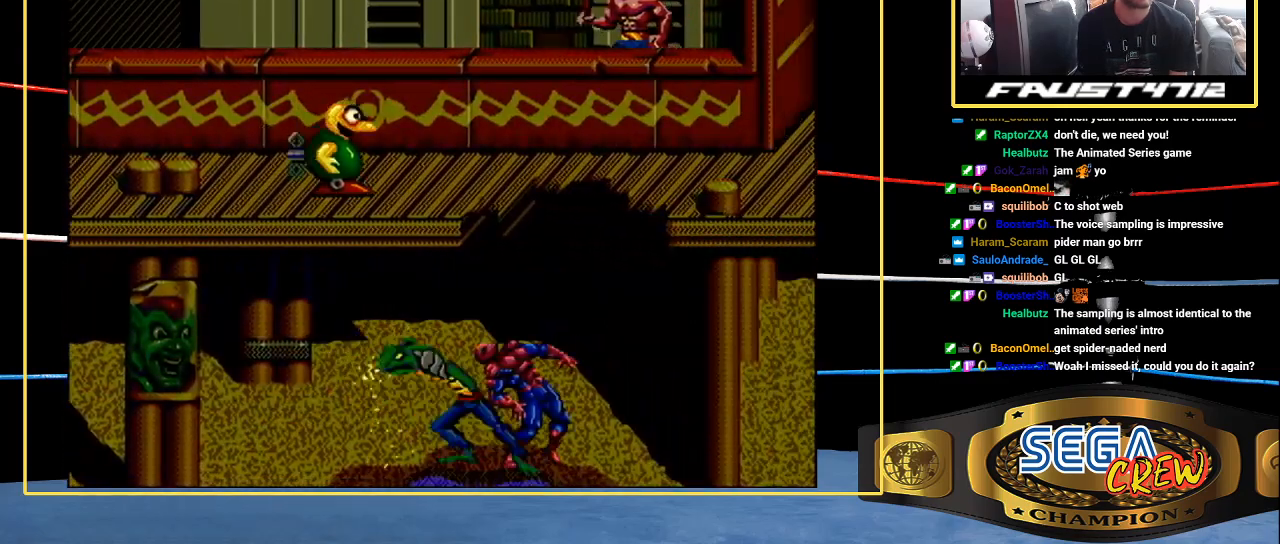
{"buttons": ["DPAD_RIGHT"], "events": []}
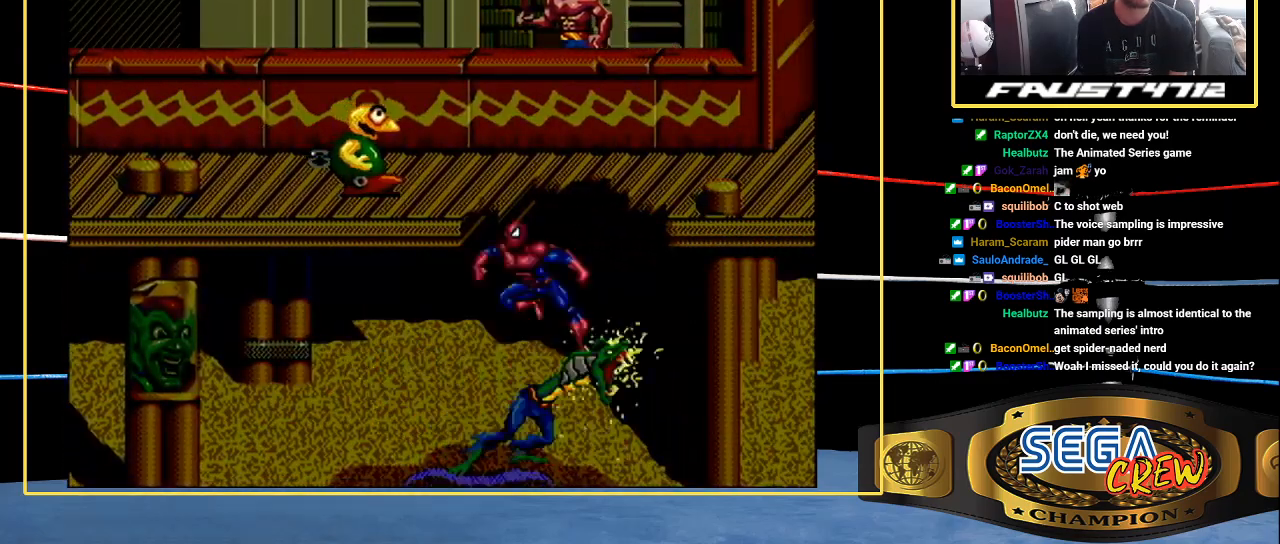
{"buttons": ["B", "DPAD_UP", "DPAD_RIGHT"], "events": [[217, "B", "down"], [217, "DPAD_UP", "down"]]}